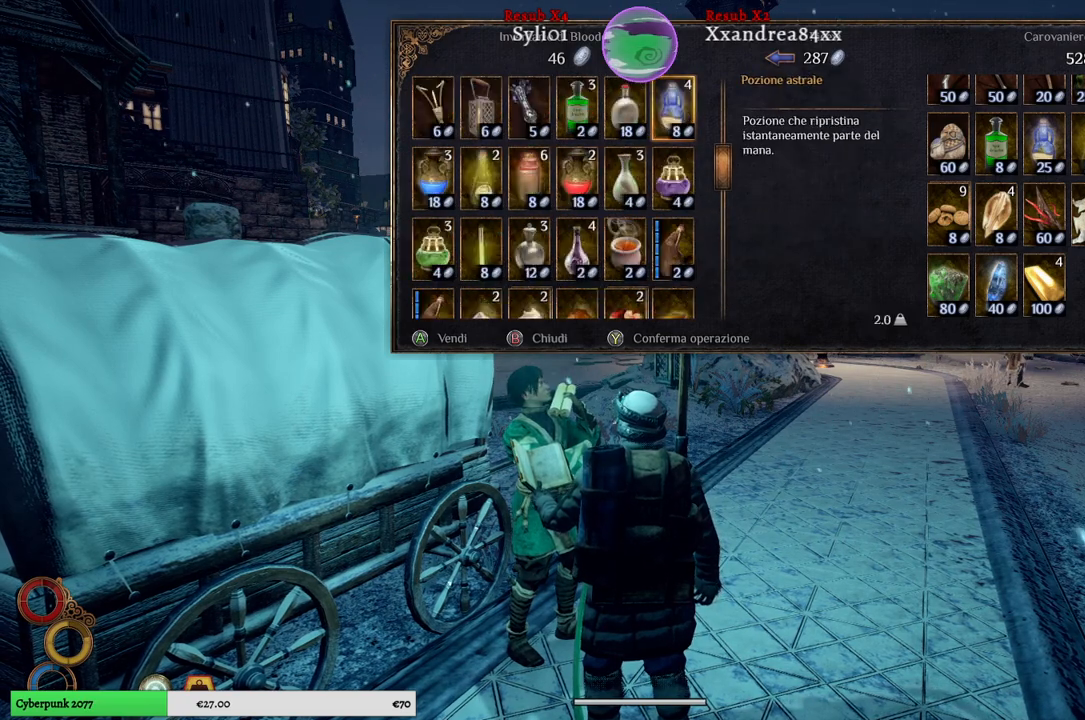
Gameplay with a controller (Xbox layout); each line is a JSON object with the inputs held at the frame after it. "events" lists button and stick changes between this image and that frame as [ms after this image, input, new state], when the widget could be followed in between. Not read: L2.
{"buttons": [], "left_stick": "center", "right_stick": "center", "events": [[117, "left_stick", "center"], [283, "left_stick", "up"], [467, "left_stick", "center"]]}
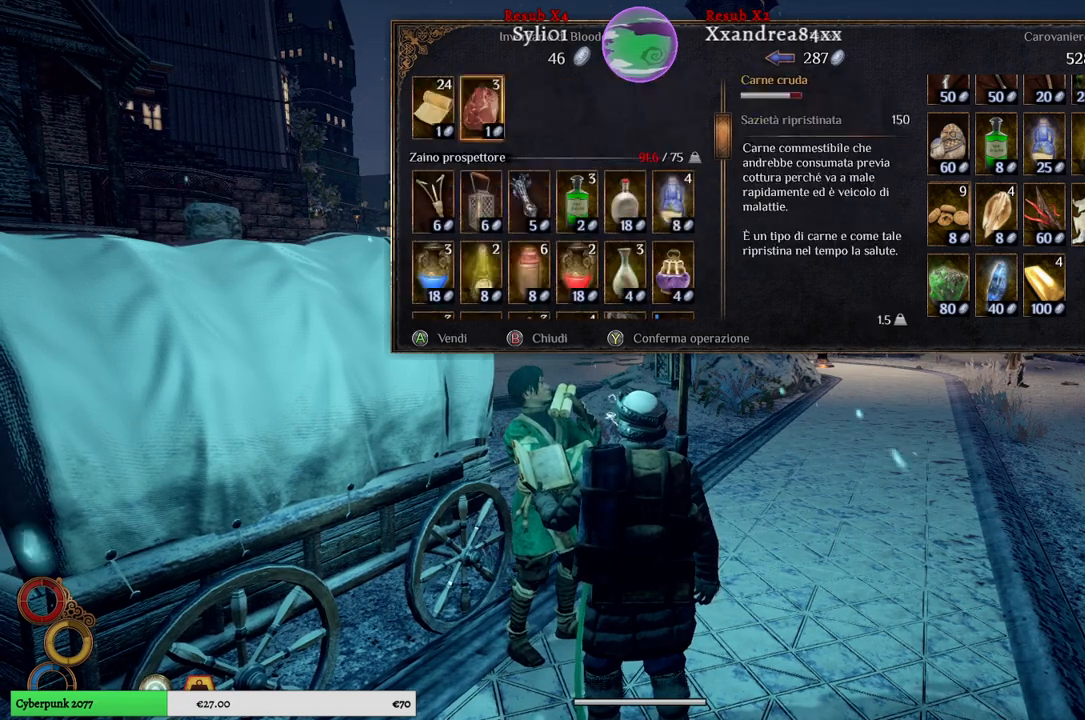
{"buttons": [], "left_stick": "down", "right_stick": "center", "events": [[317, "left_stick", "down"]]}
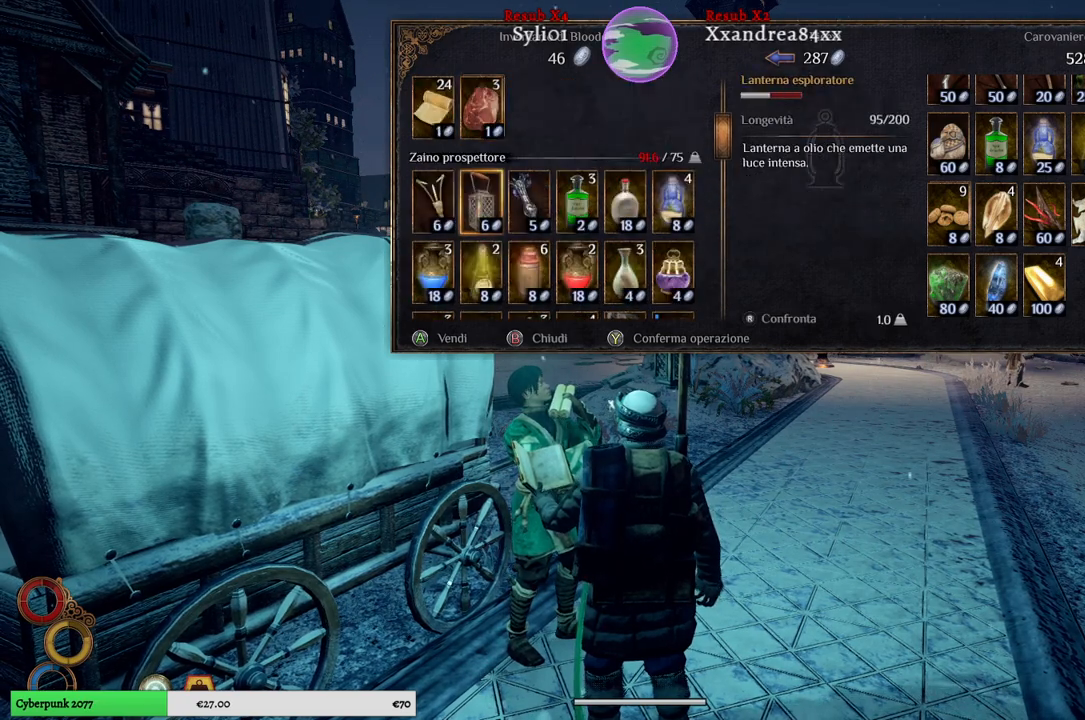
{"buttons": [], "left_stick": "down", "right_stick": "center", "events": [[50, "left_stick", "center"], [150, "left_stick", "down"]]}
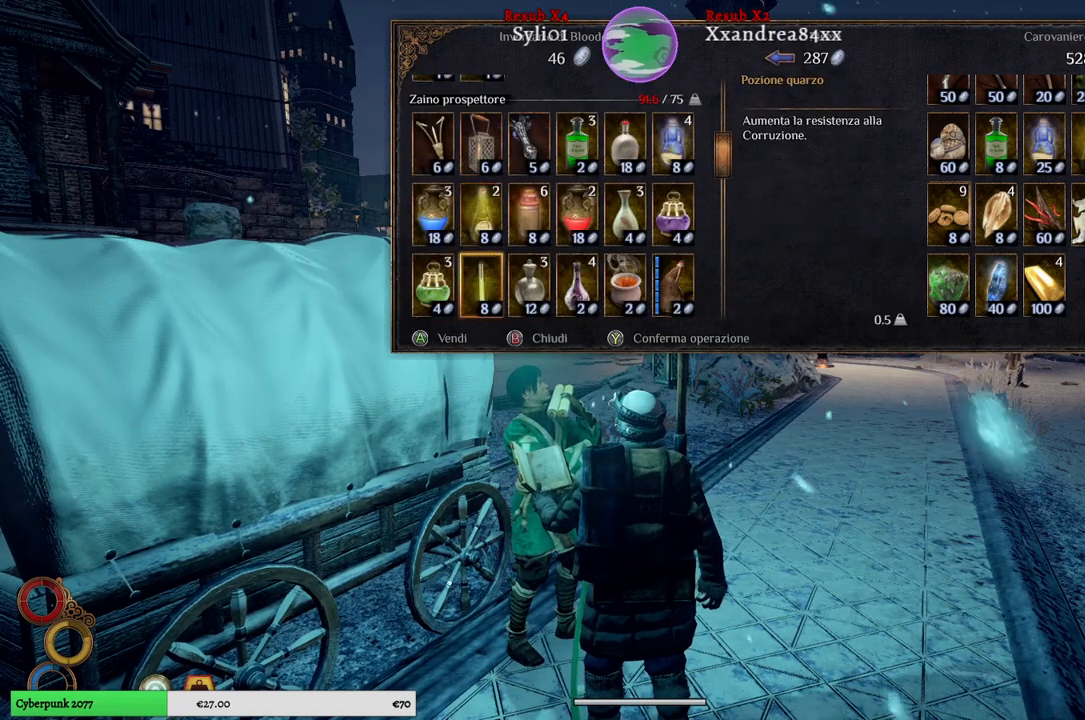
{"buttons": [], "left_stick": "center", "right_stick": "center", "events": [[450, "left_stick", "center"]]}
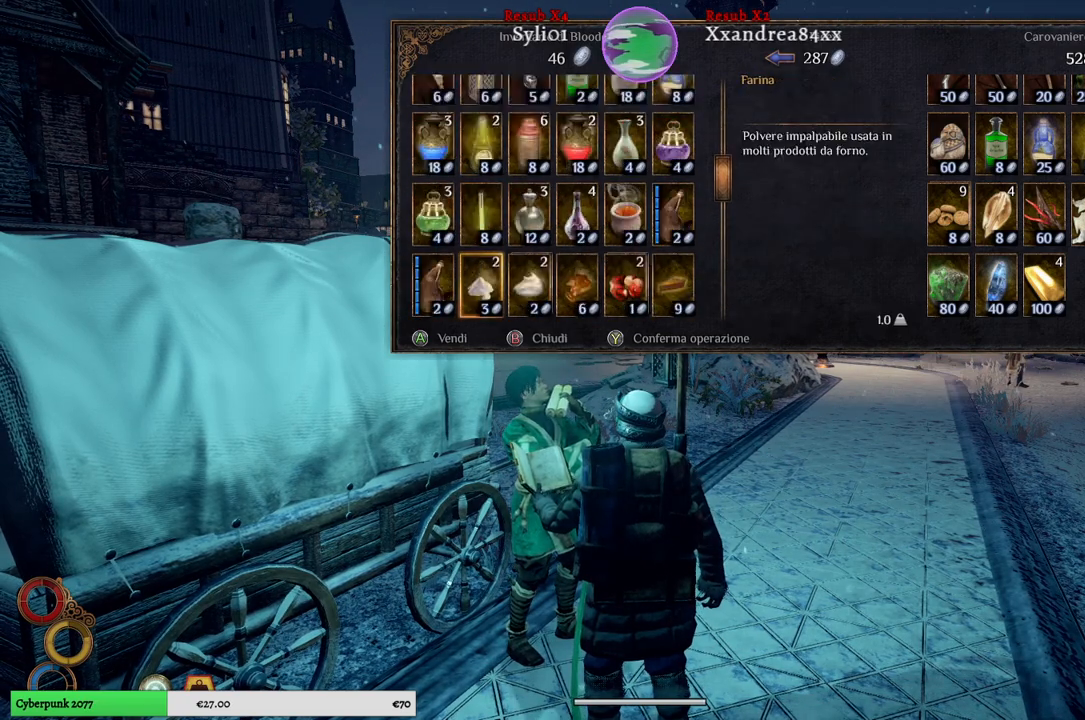
{"buttons": [], "left_stick": "center", "right_stick": "center", "events": []}
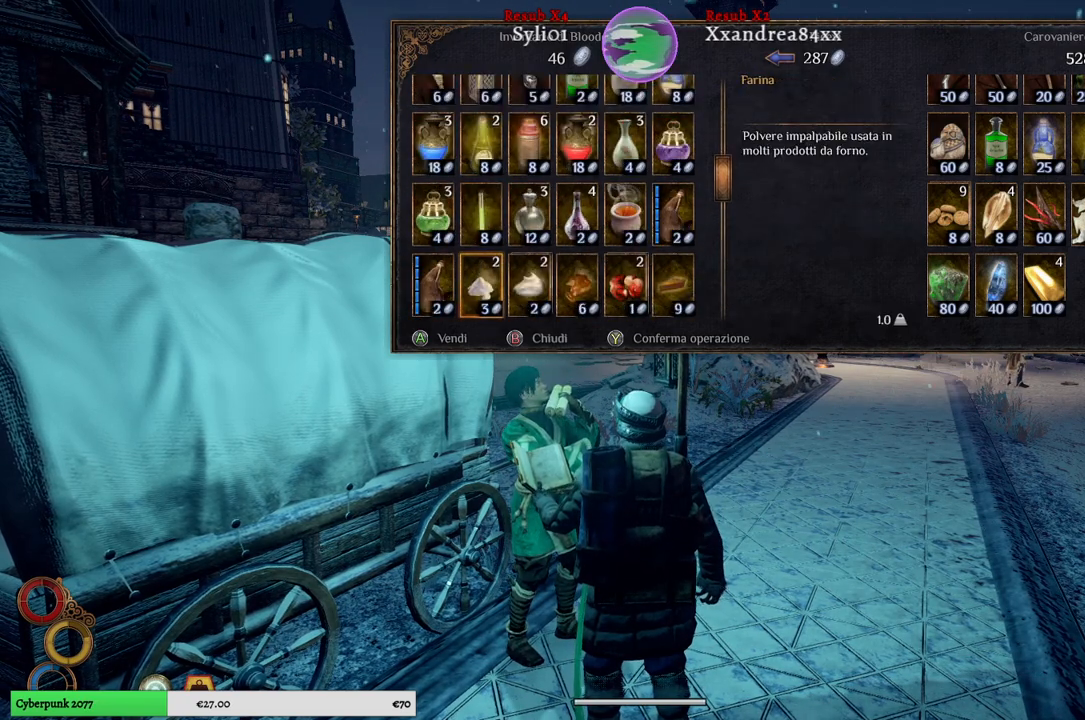
{"buttons": [], "left_stick": "down", "right_stick": "center", "events": [[467, "left_stick", "down"]]}
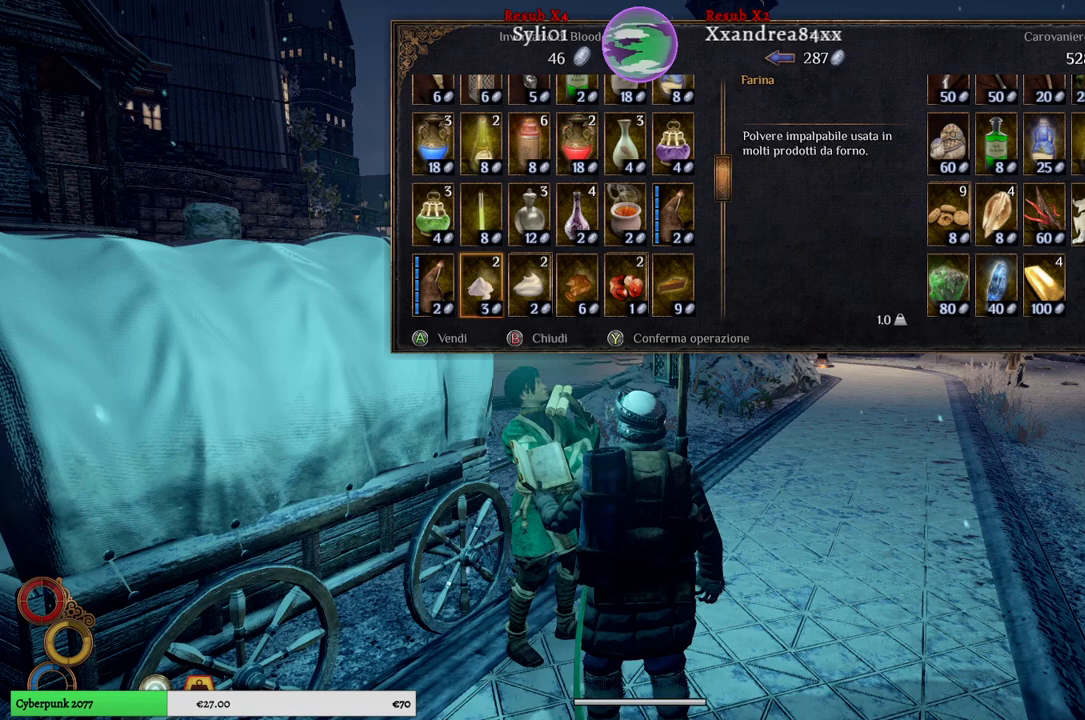
{"buttons": [], "left_stick": "center", "right_stick": "center", "events": [[183, "left_stick", "center"]]}
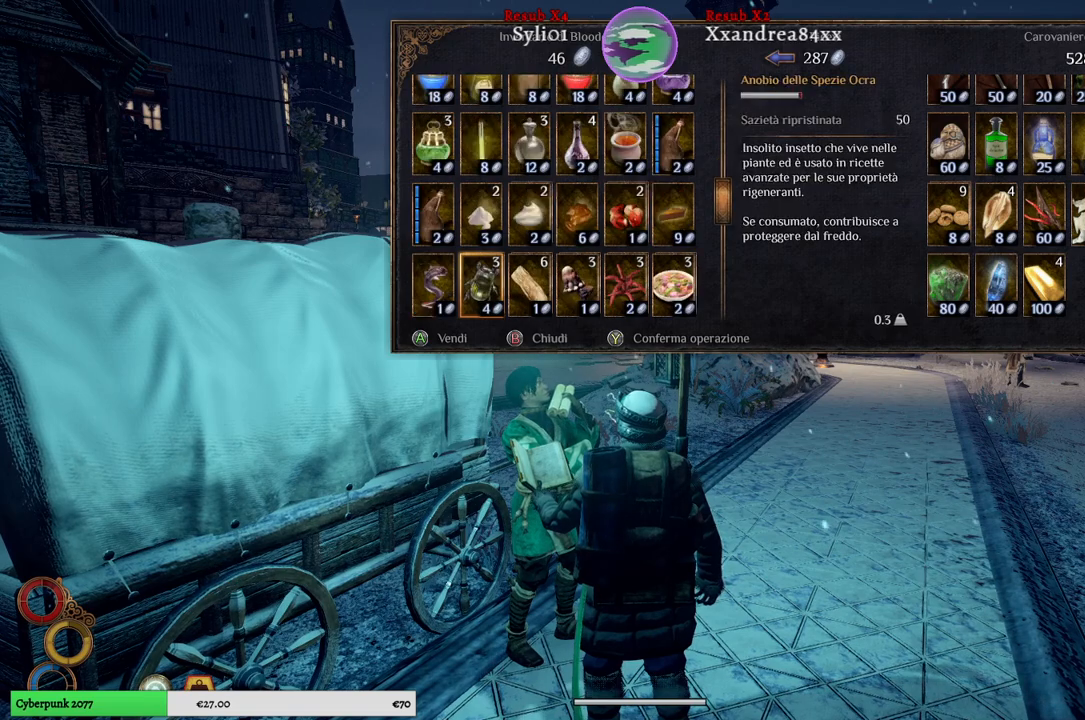
{"buttons": [], "left_stick": "center", "right_stick": "center", "events": []}
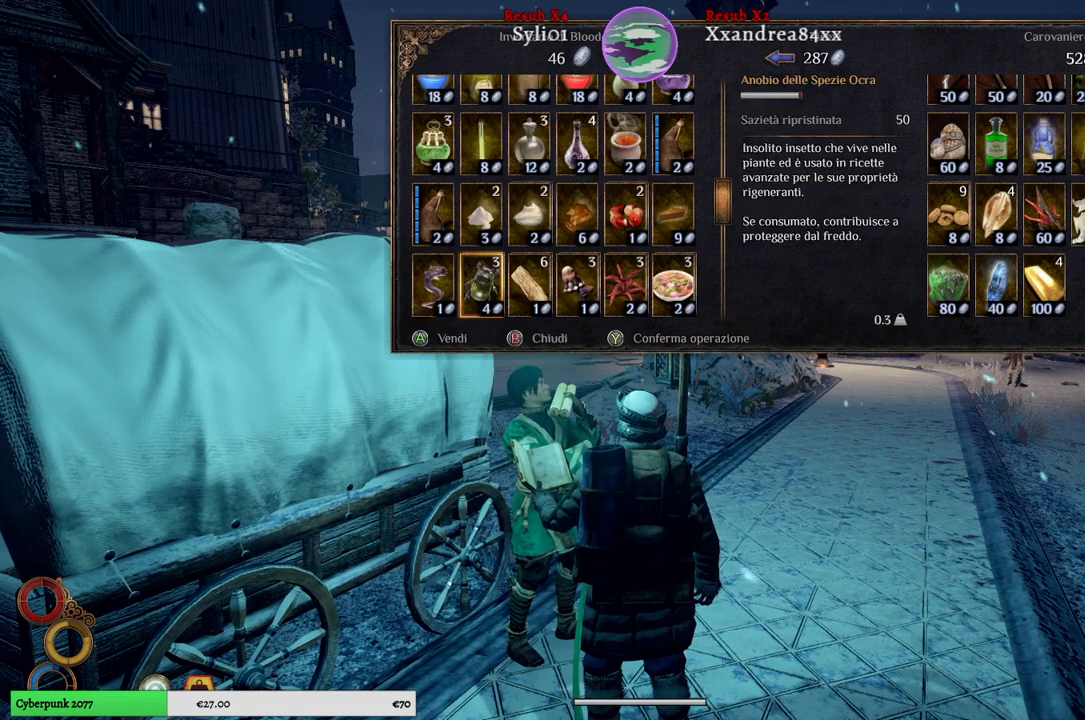
{"buttons": [], "left_stick": "center", "right_stick": "center", "events": [[67, "left_stick", "down"], [383, "left_stick", "center"]]}
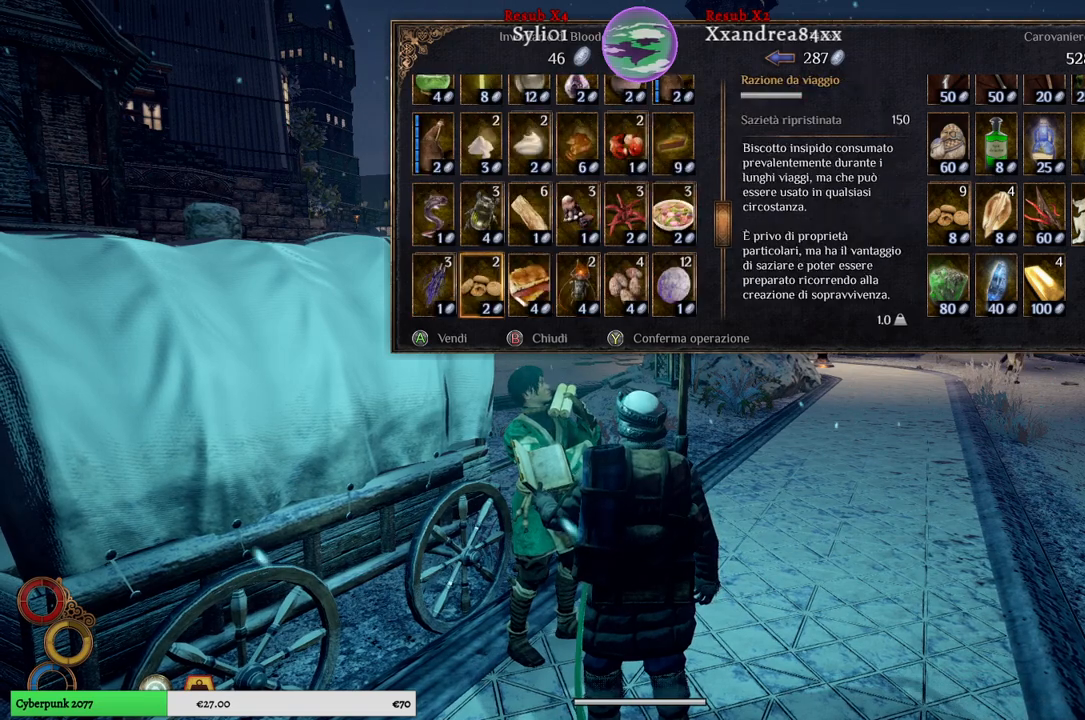
{"buttons": [], "left_stick": "center", "right_stick": "center", "events": []}
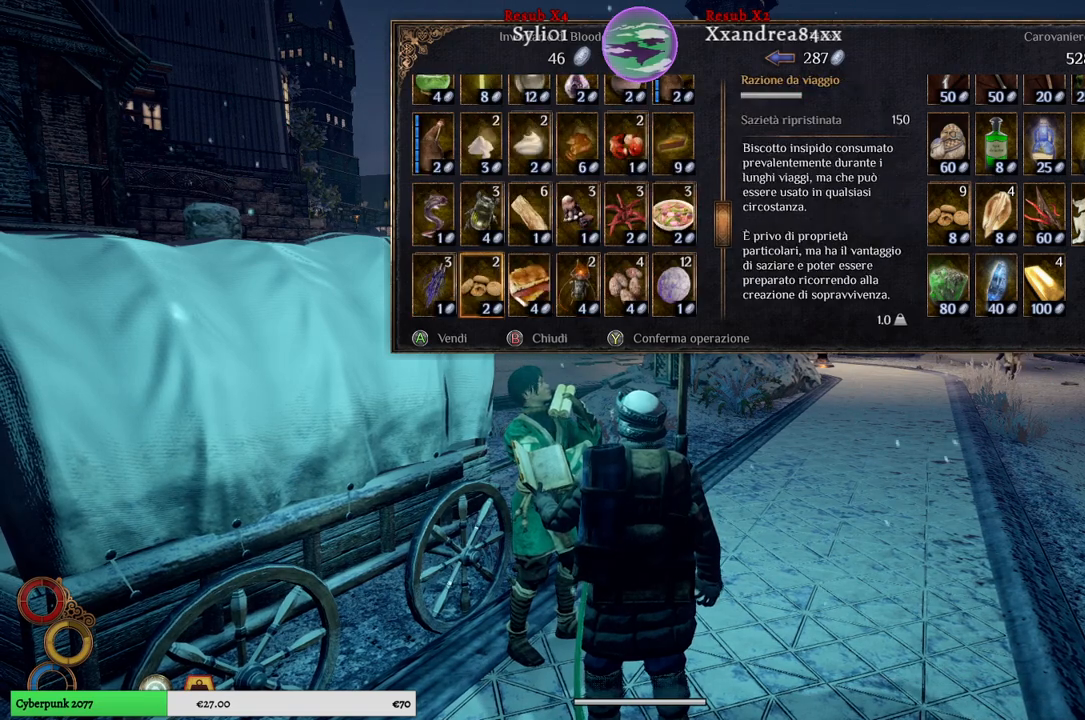
{"buttons": [], "left_stick": "center", "right_stick": "center", "events": []}
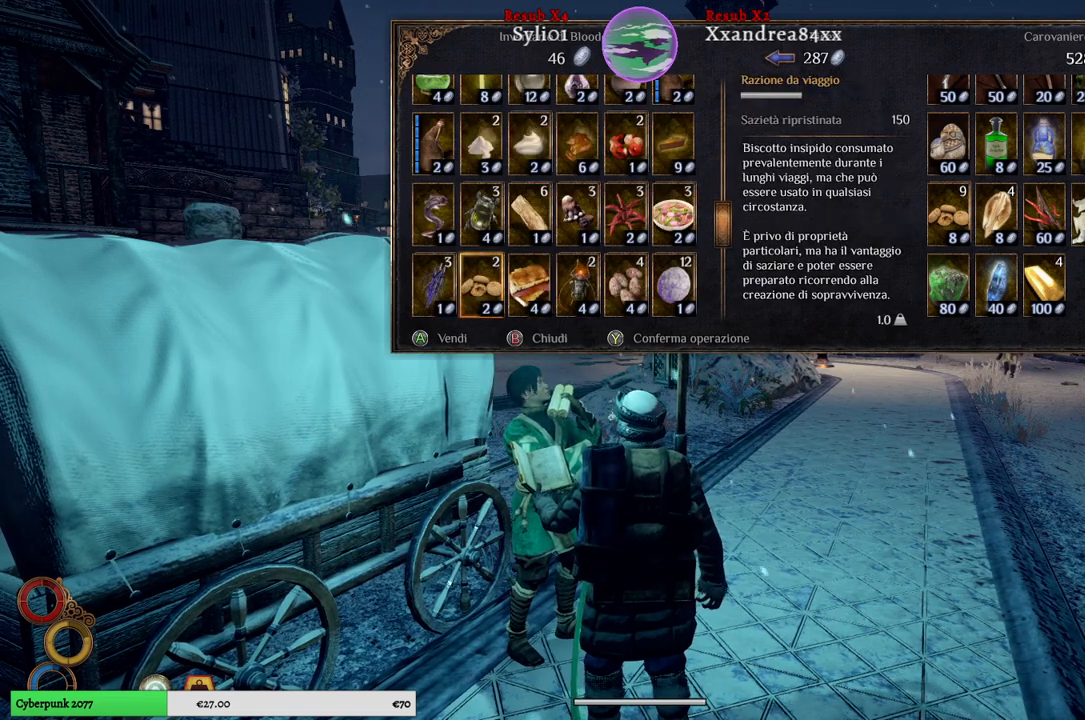
{"buttons": [], "left_stick": "center", "right_stick": "center", "events": [[150, "left_stick", "down"], [450, "left_stick", "center"]]}
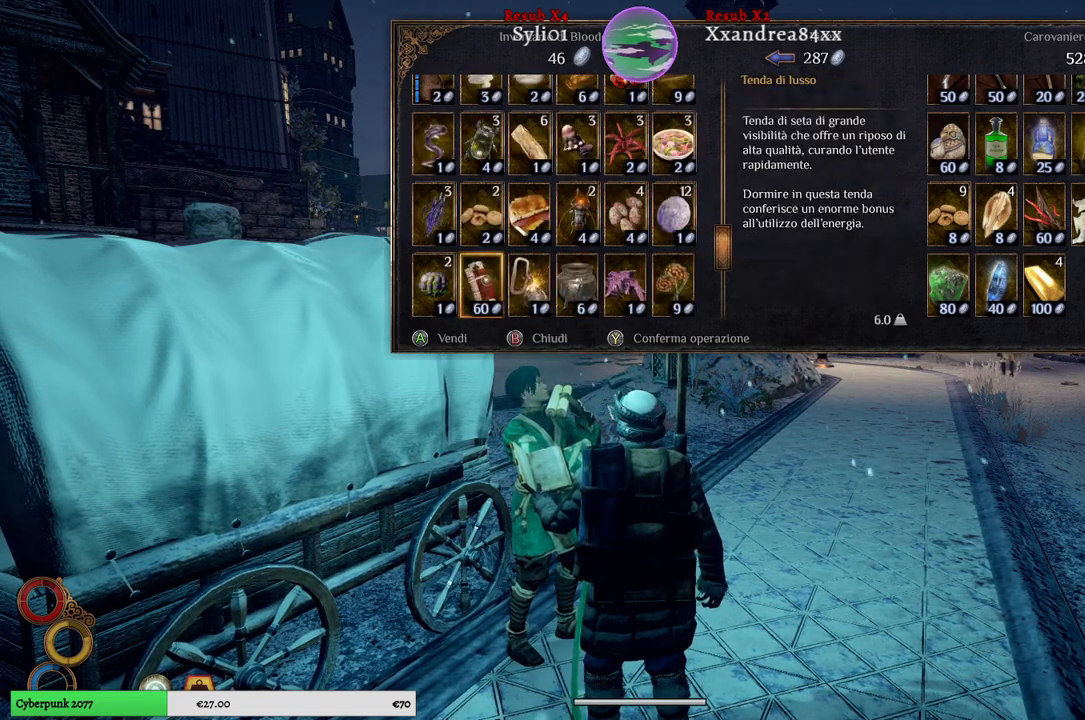
{"buttons": [], "left_stick": "center", "right_stick": "center", "events": [[150, "left_stick", "down"], [467, "left_stick", "center"]]}
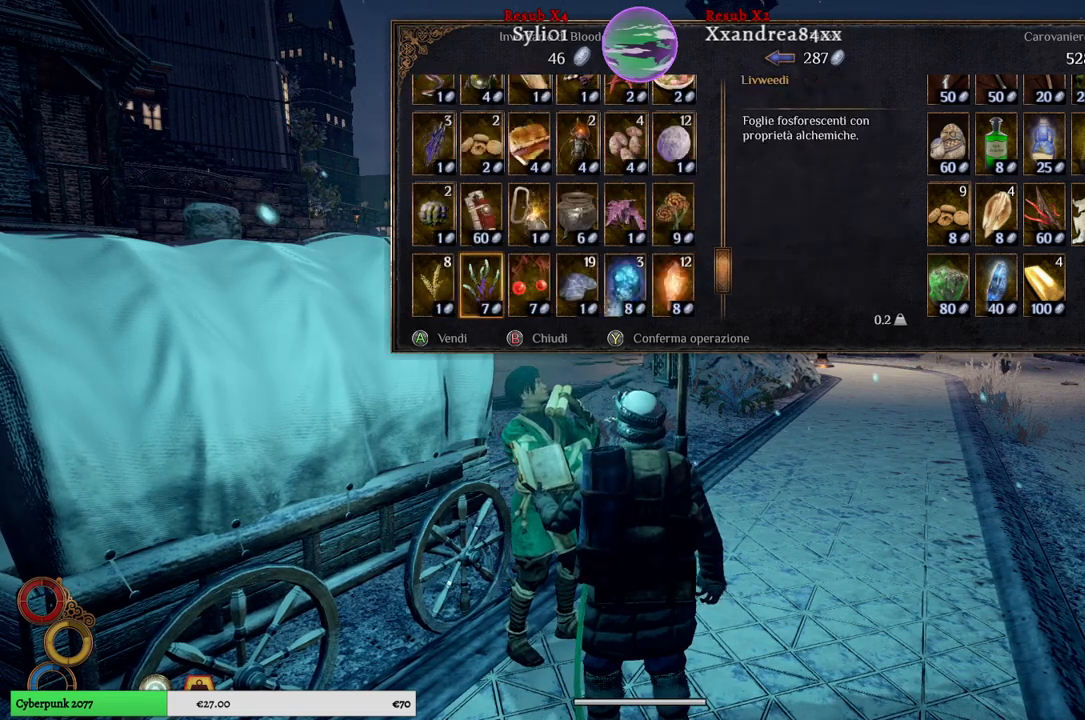
{"buttons": [], "left_stick": "center", "right_stick": "center", "events": []}
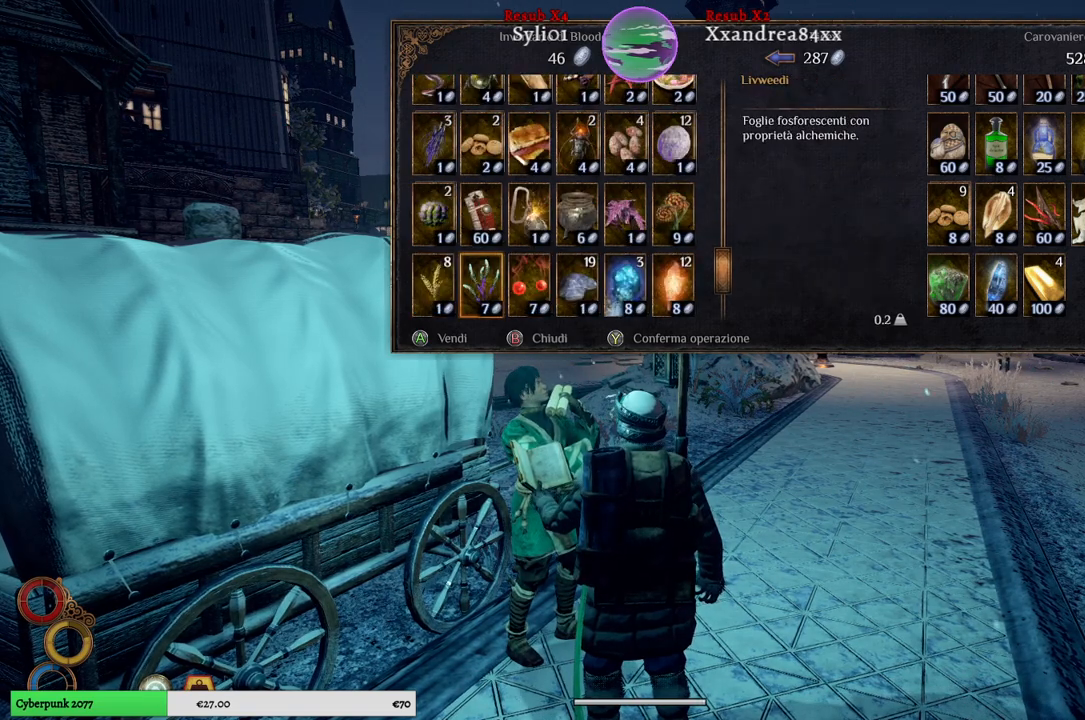
{"buttons": [], "left_stick": "center", "right_stick": "center", "events": []}
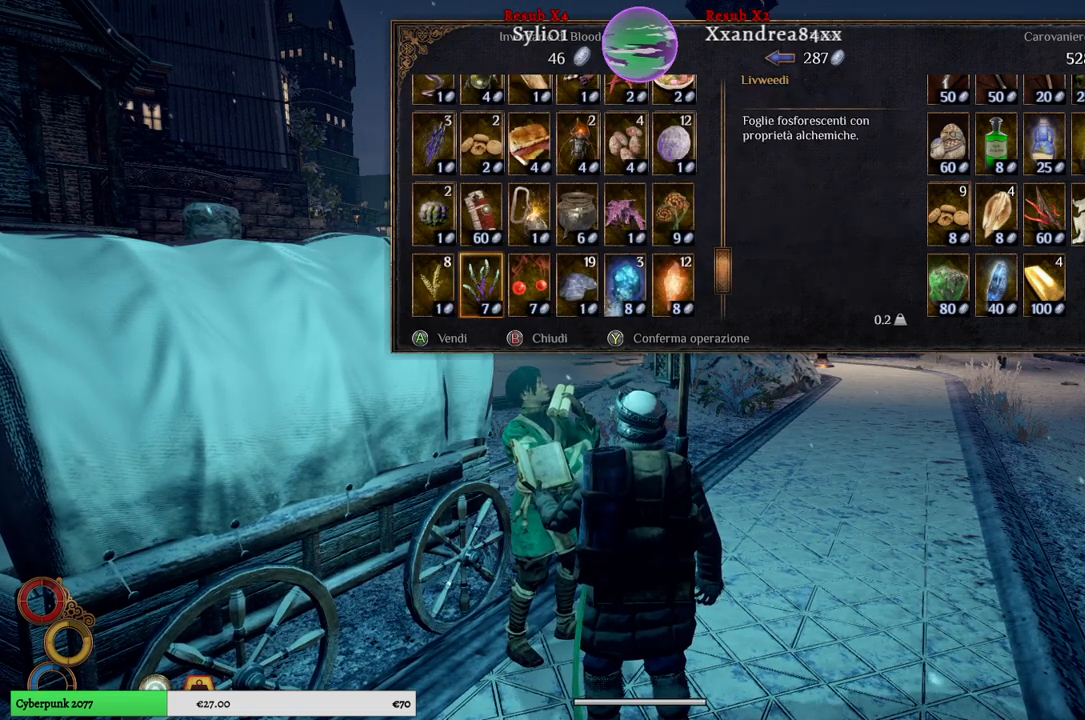
{"buttons": [], "left_stick": "down", "right_stick": "center", "events": [[283, "left_stick", "down"]]}
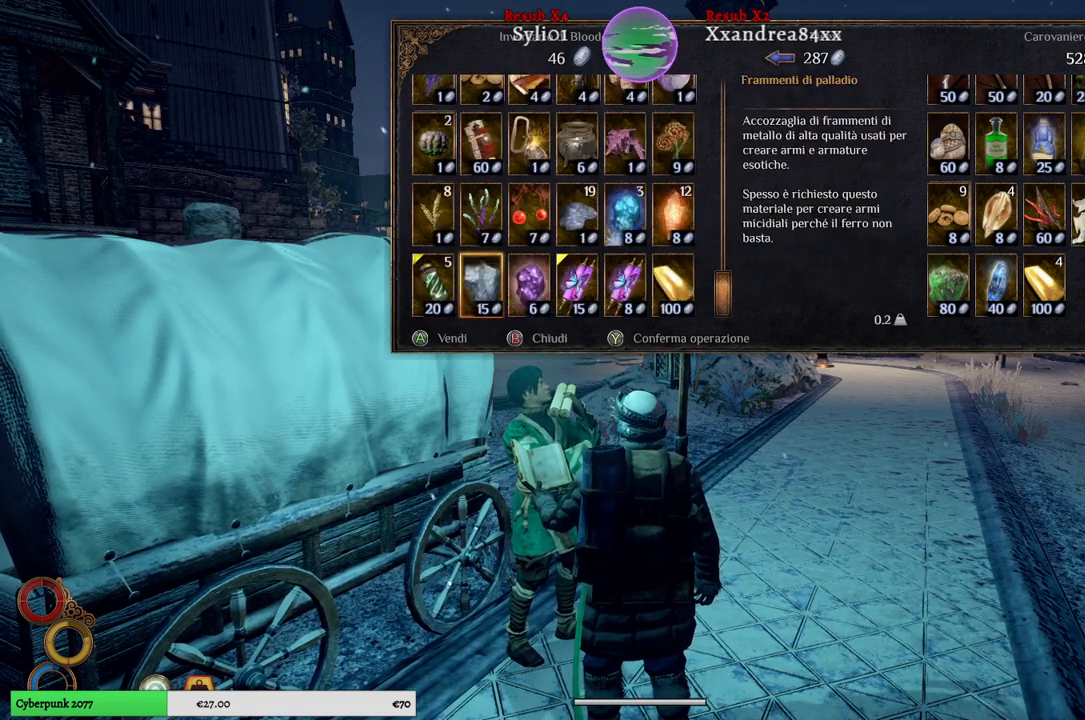
{"buttons": [], "left_stick": "center", "right_stick": "center", "events": [[100, "left_stick", "center"]]}
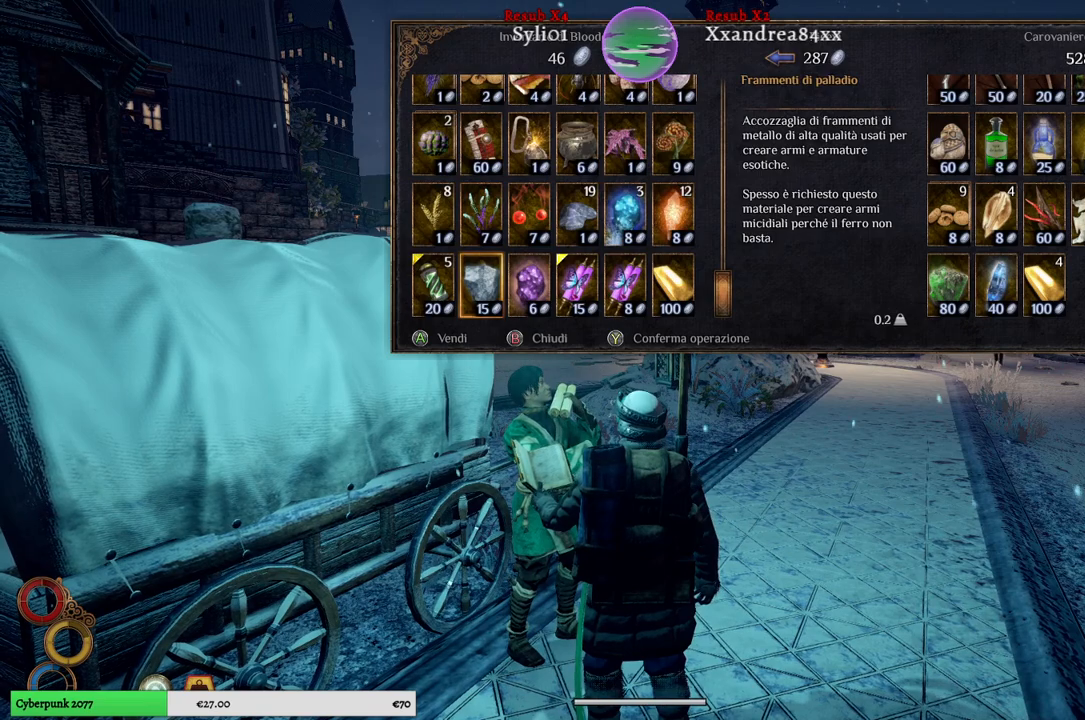
{"buttons": [], "left_stick": "center", "right_stick": "center", "events": []}
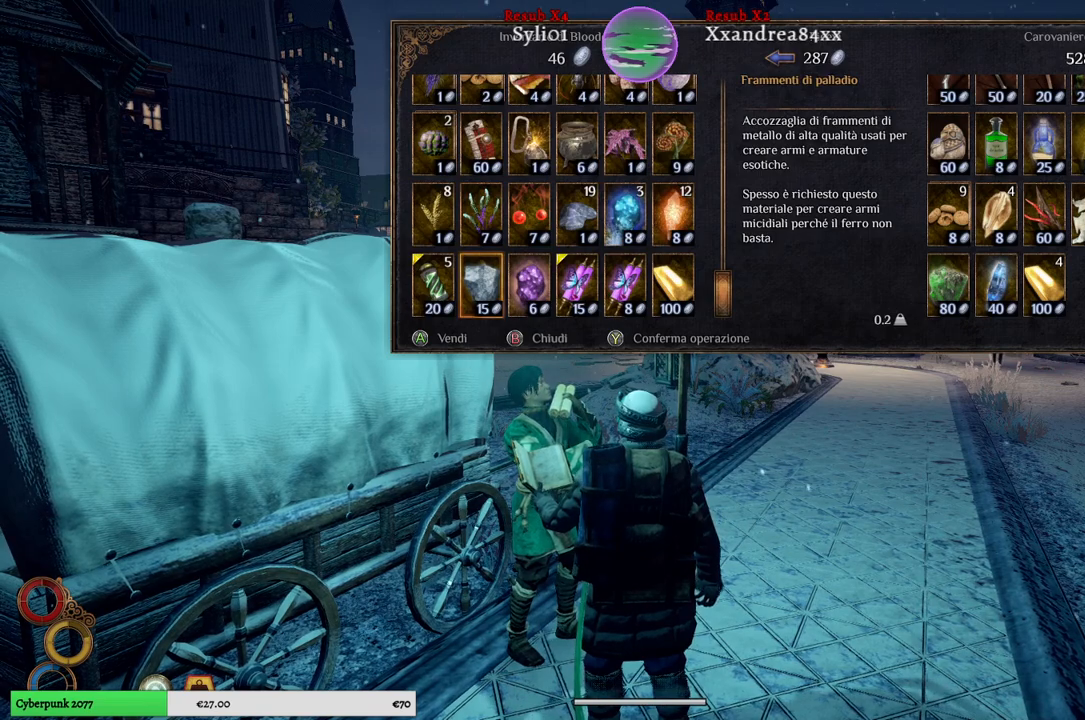
{"buttons": [], "left_stick": "center", "right_stick": "center", "events": [[33, "left_stick", "down"], [300, "left_stick", "center"]]}
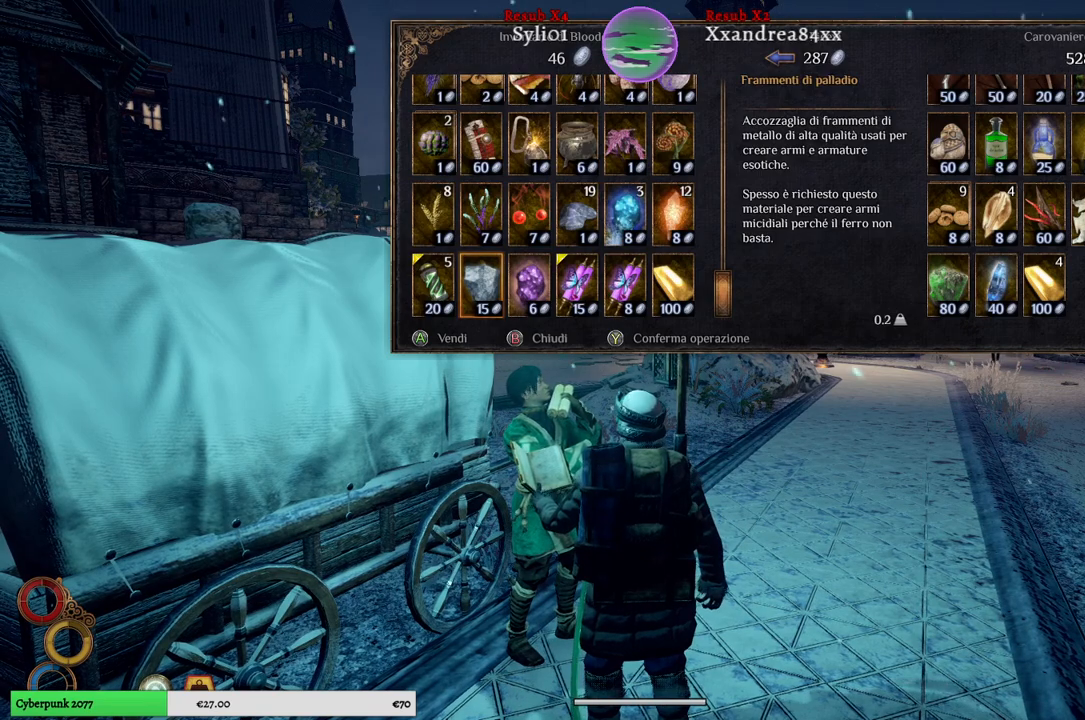
{"buttons": [], "left_stick": "center", "right_stick": "center", "events": [[267, "left_stick", "up"], [483, "left_stick", "center"]]}
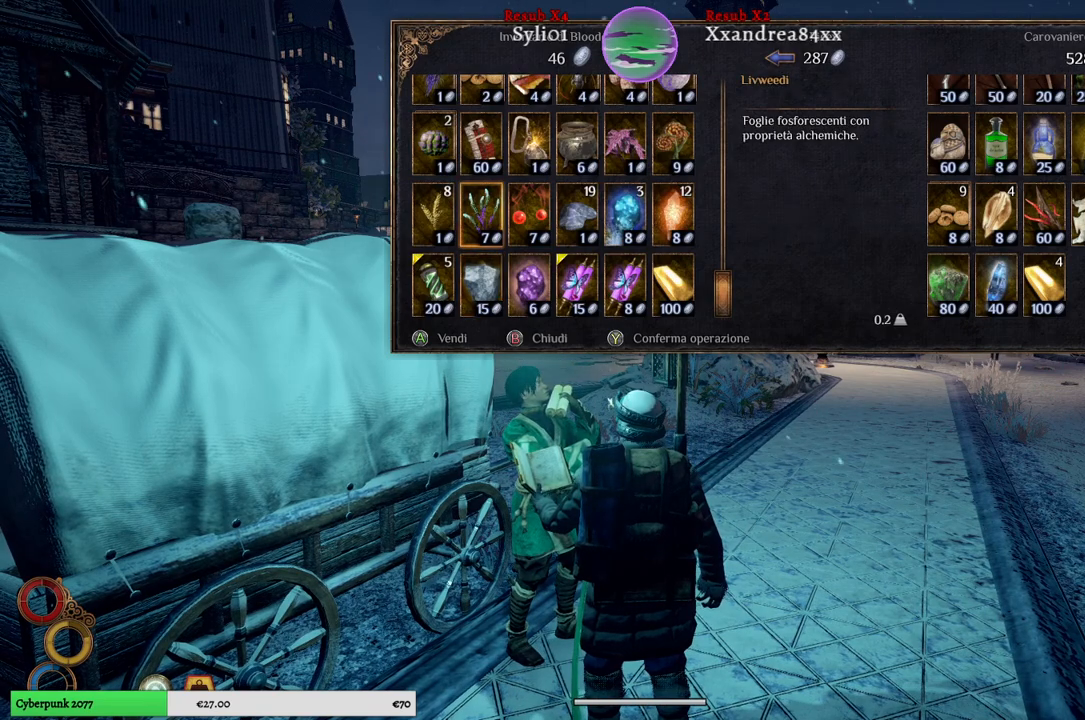
{"buttons": [], "left_stick": "center", "right_stick": "center", "events": [[233, "left_stick", "right"], [433, "left_stick", "center"]]}
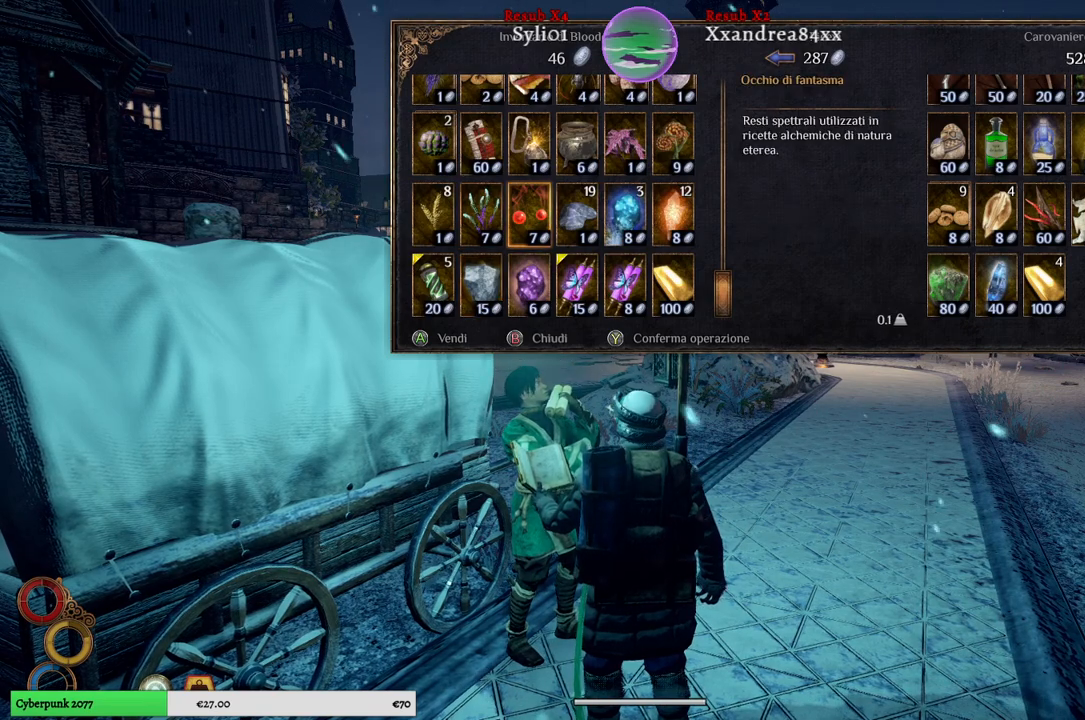
{"buttons": [], "left_stick": "center", "right_stick": "center", "events": [[17, "left_stick", "right"], [217, "left_stick", "center"], [267, "left_stick", "right"], [433, "left_stick", "center"]]}
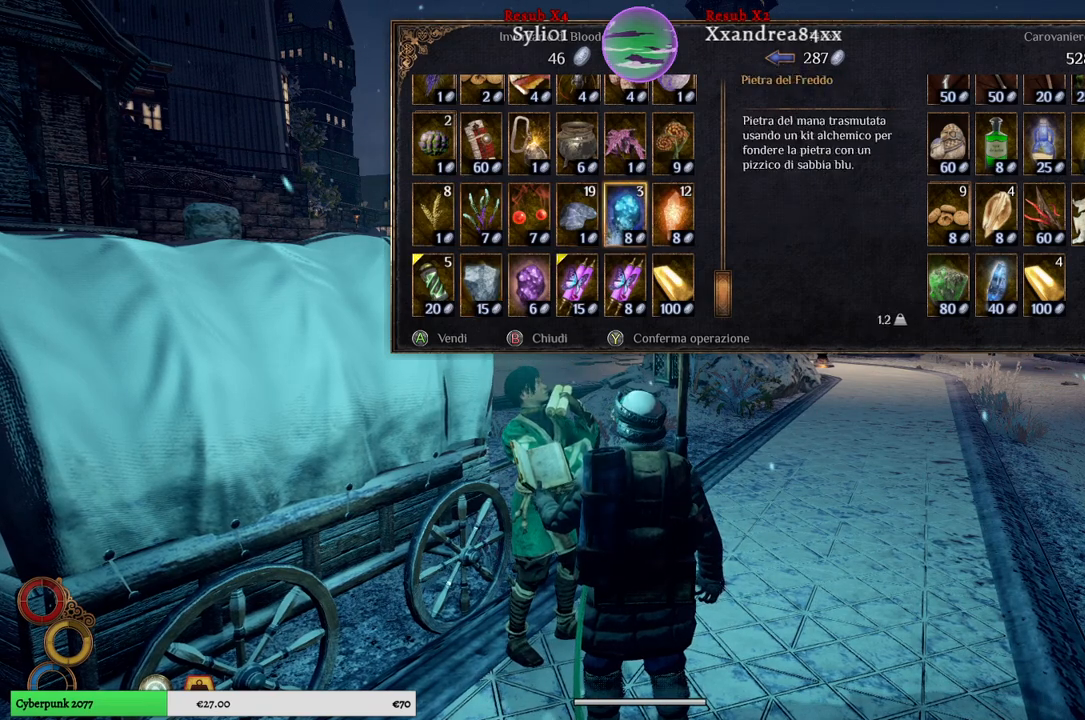
{"buttons": [], "left_stick": "center", "right_stick": "center", "events": [[217, "A", "down"], [333, "A", "up"]]}
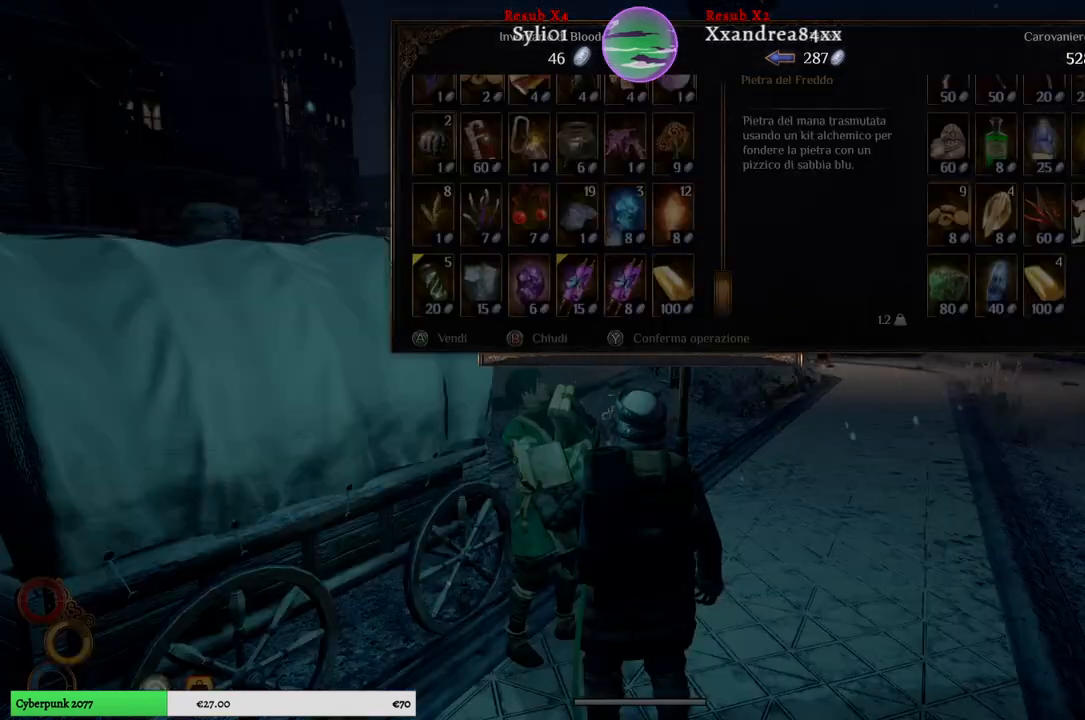
{"buttons": ["A"], "left_stick": "center", "right_stick": "center", "events": [[450, "A", "down"]]}
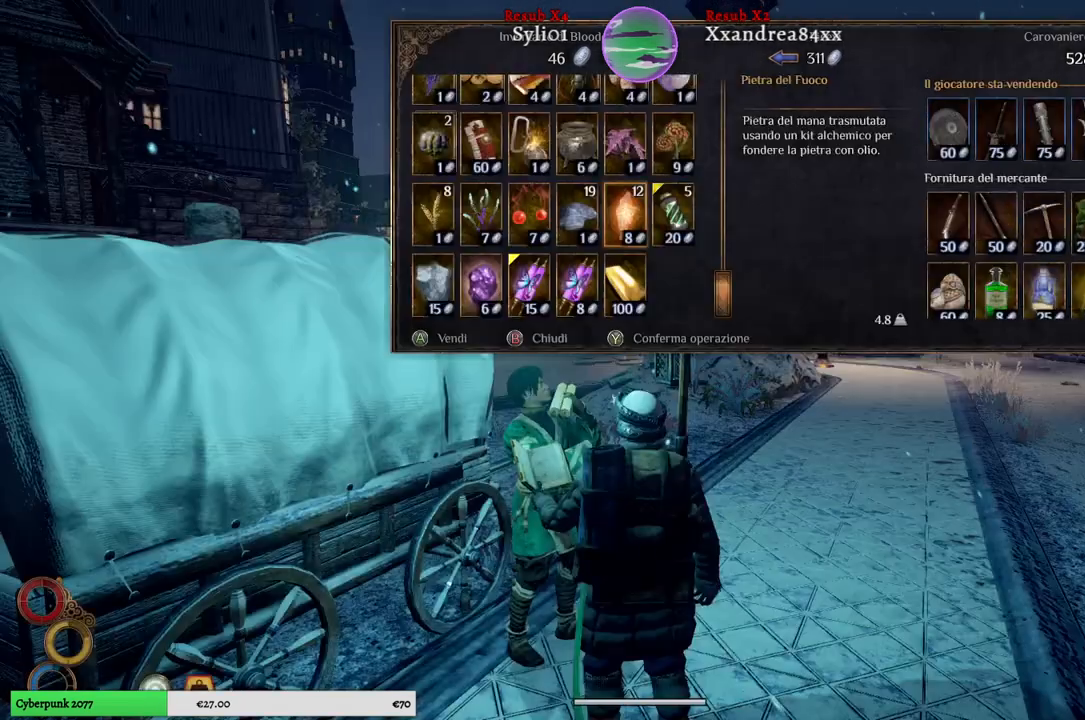
{"buttons": [], "left_stick": "down", "right_stick": "center", "events": [[33, "A", "up"], [450, "left_stick", "down"]]}
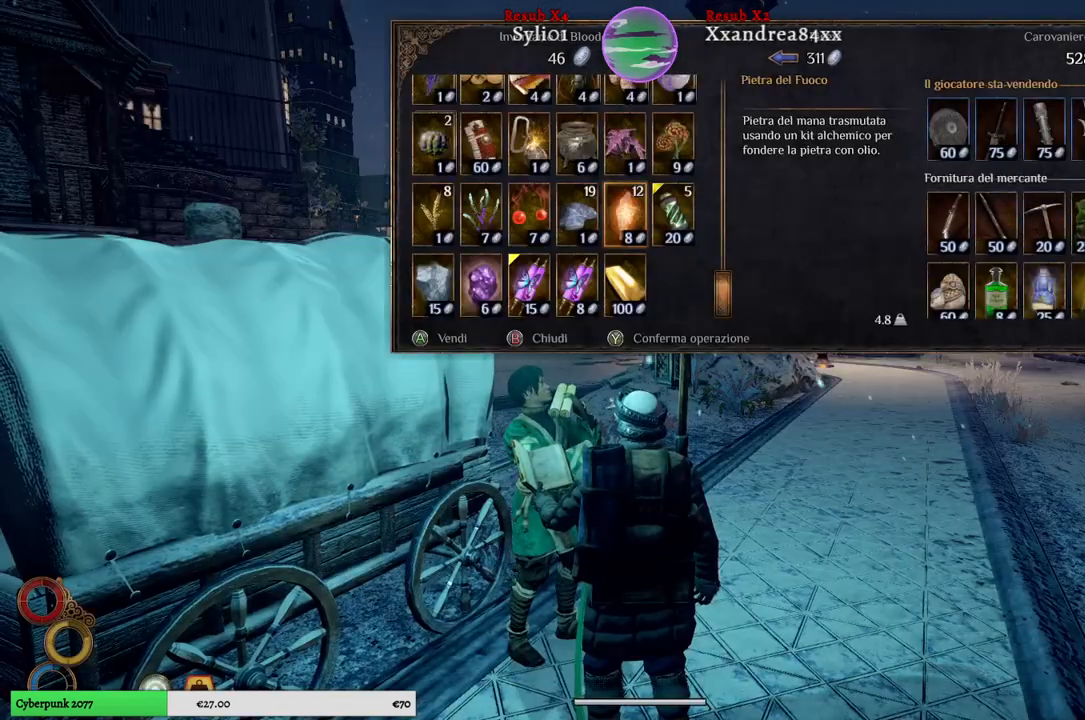
{"buttons": [], "left_stick": "center", "right_stick": "center", "events": [[183, "left_stick", "center"]]}
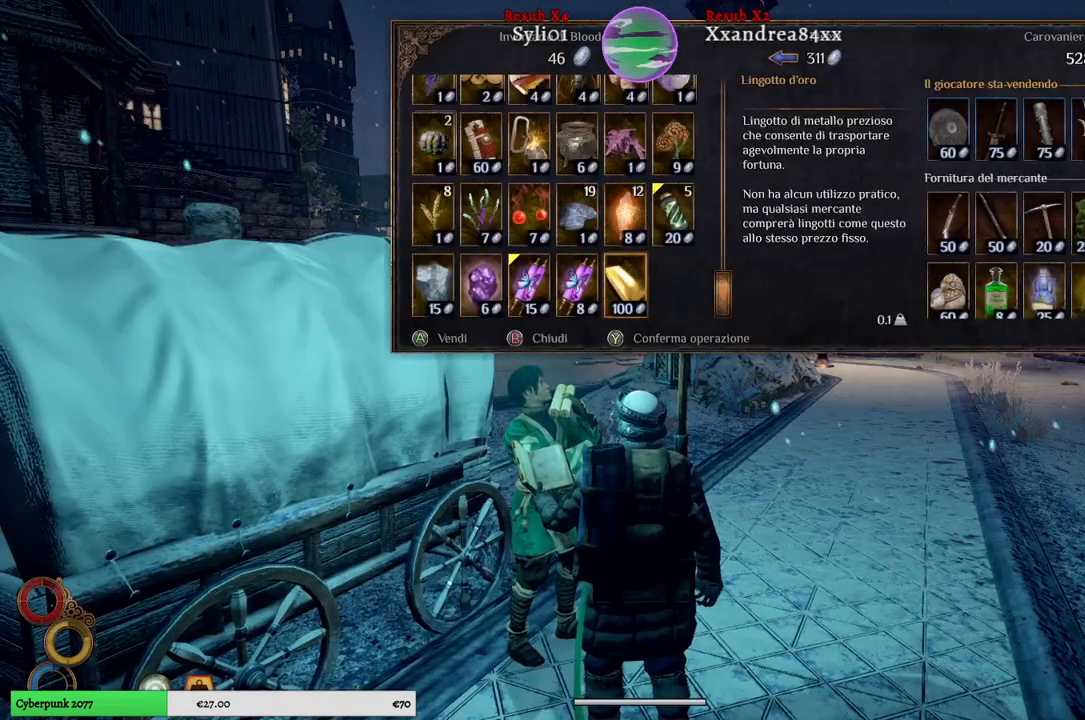
{"buttons": [], "left_stick": "left", "right_stick": "center", "events": [[400, "left_stick", "left"]]}
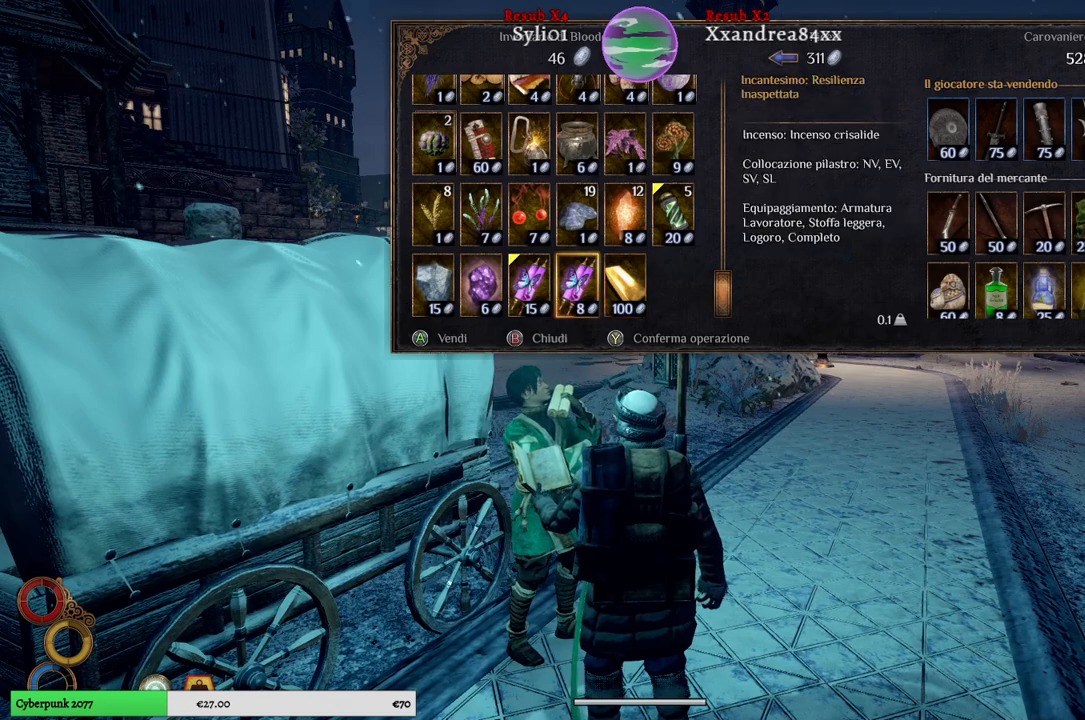
{"buttons": [], "left_stick": "left", "right_stick": "center", "events": [[117, "left_stick", "center"], [200, "left_stick", "left"], [433, "left_stick", "center"], [500, "left_stick", "left"]]}
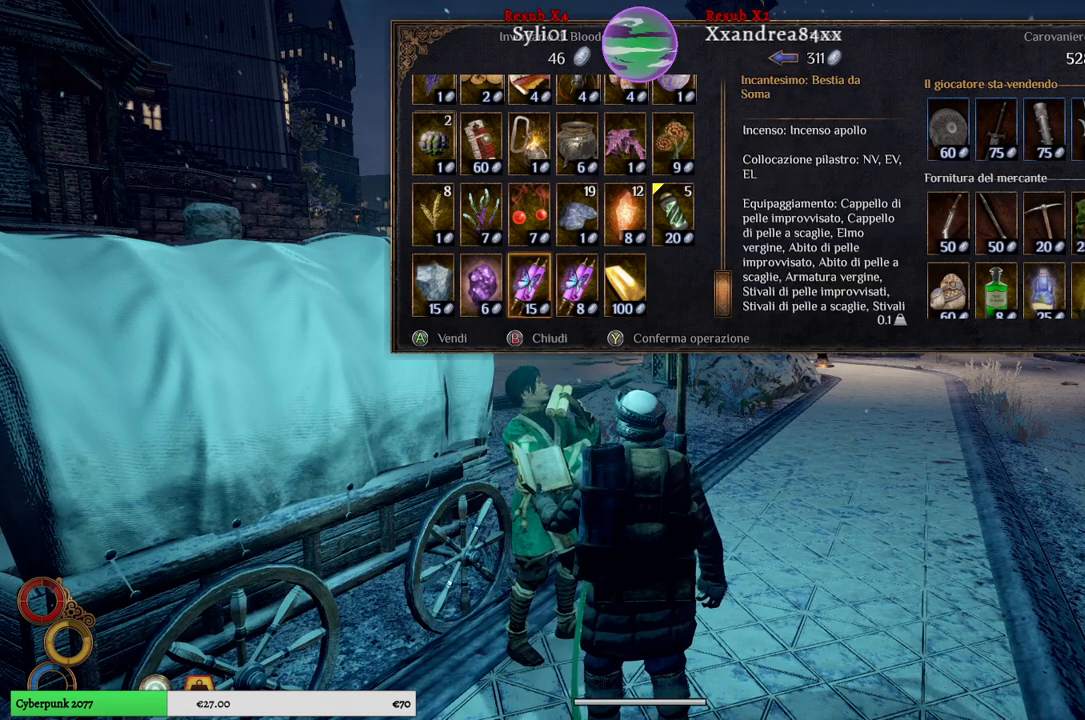
{"buttons": [], "left_stick": "center", "right_stick": "center", "events": [[200, "left_stick", "center"]]}
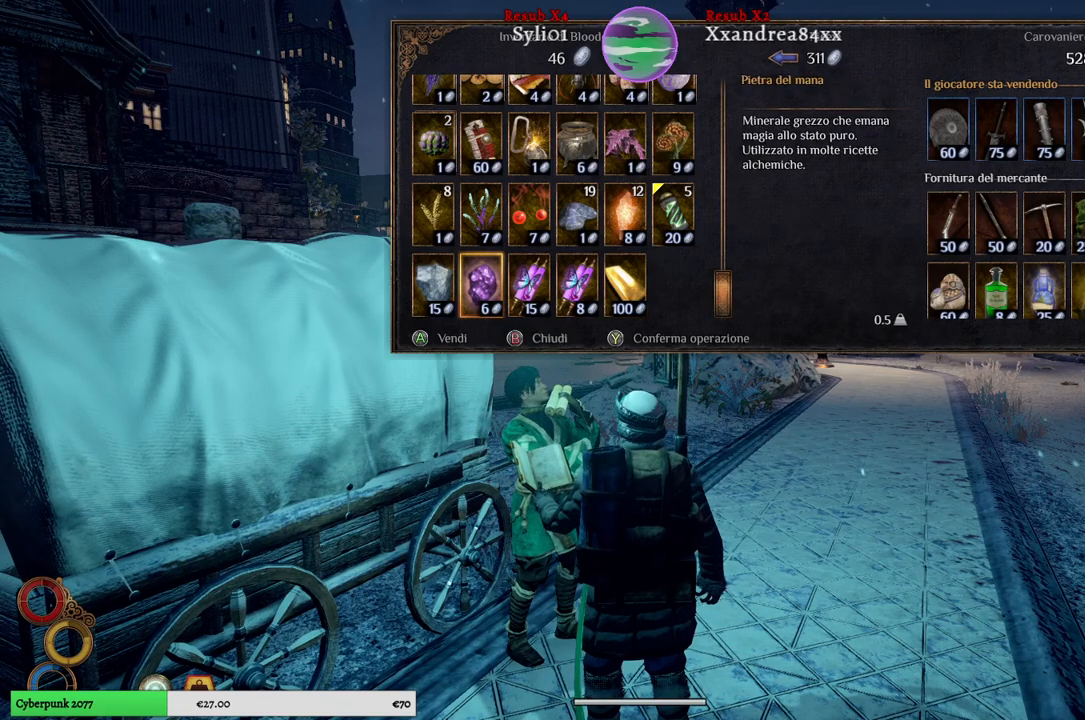
{"buttons": [], "left_stick": "center", "right_stick": "center", "events": []}